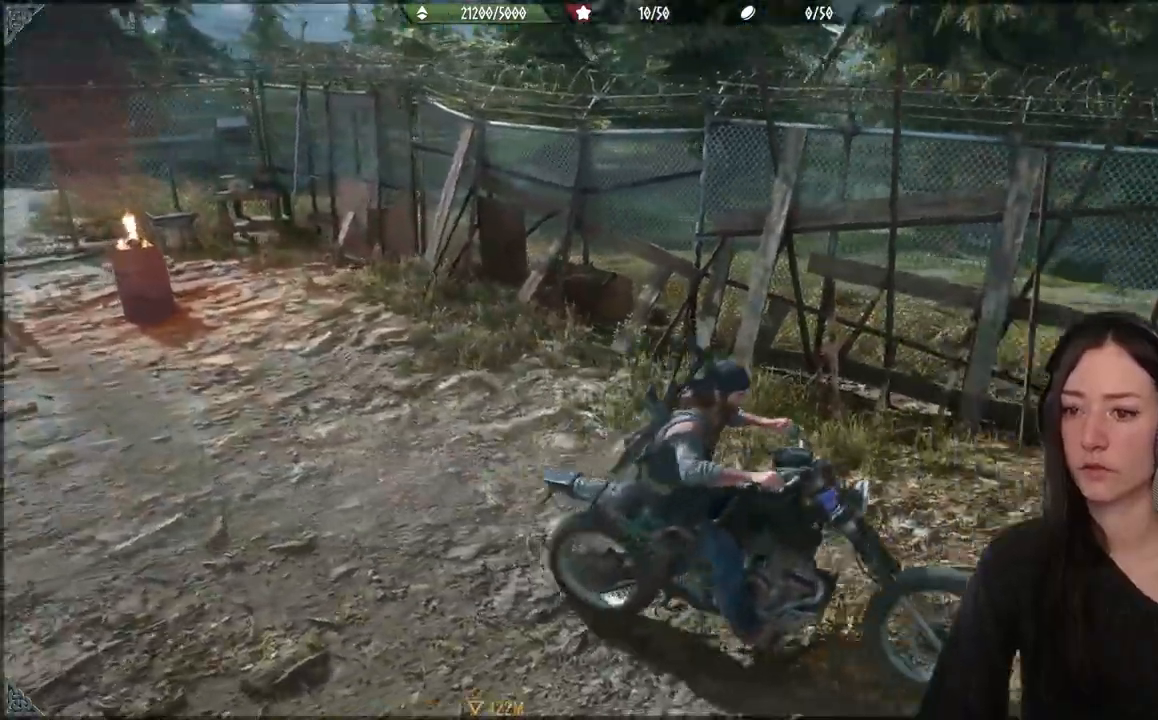
Gameplay with a controller (Xbox layout); each line is a JSON object with the inputs held at the frame after it. "events" lists button and stick changes between this image and that frame as [ms after this image, input, new state], when the widget could be followed in between. Not read: L3.
{"buttons": [], "left_stick": "down-left", "right_stick": "center", "events": [[467, "left_stick", "down-left"]]}
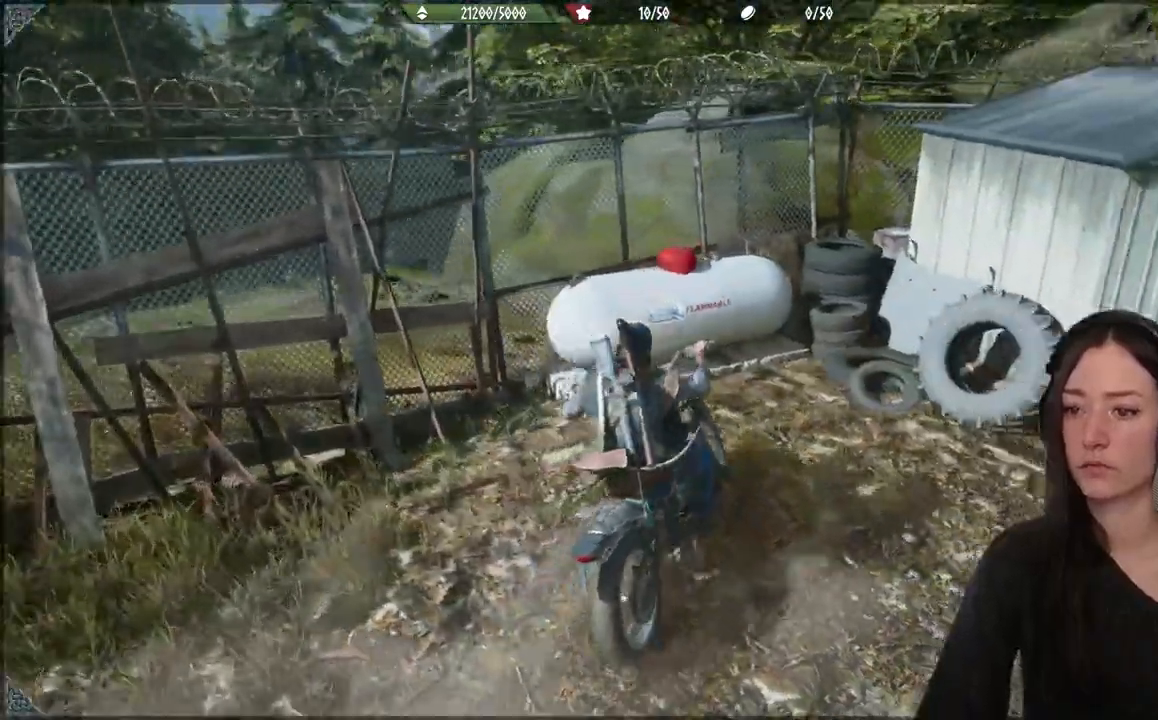
{"buttons": [], "left_stick": "right", "right_stick": "center", "events": [[83, "left_stick", "down-right"], [300, "left_stick", "right"], [300, "right_stick", "right"], [500, "right_stick", "center"]]}
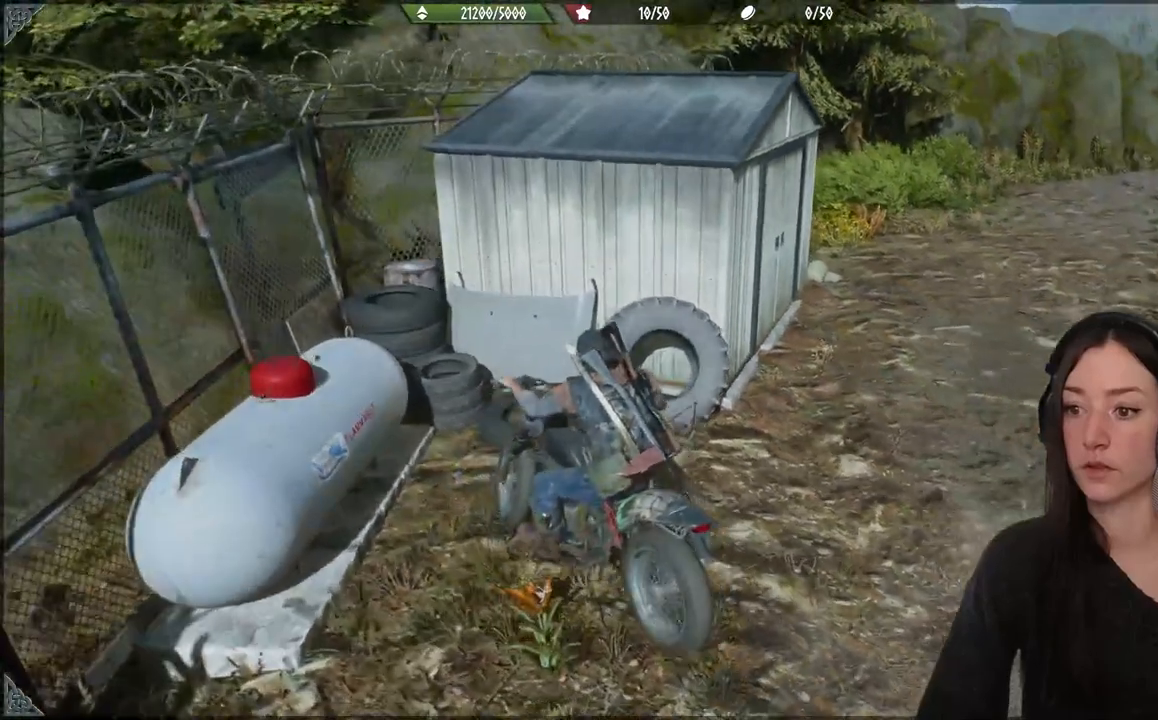
{"buttons": [], "left_stick": "down", "right_stick": "center", "events": [[333, "left_stick", "down"]]}
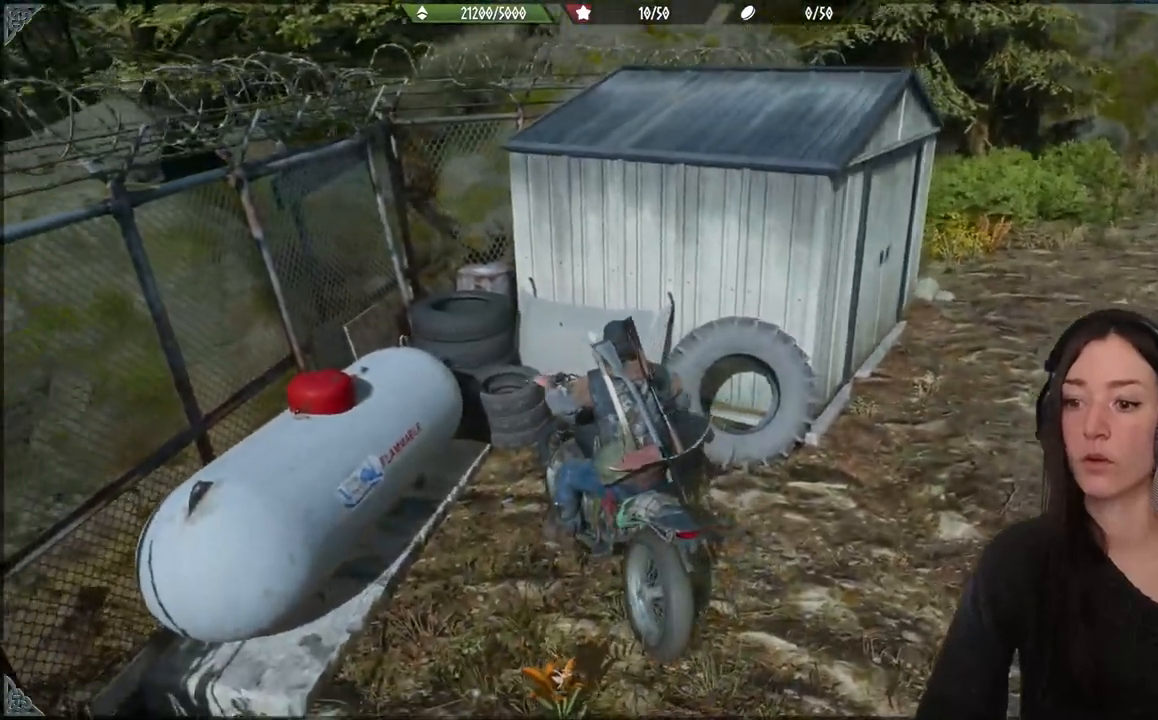
{"buttons": [], "left_stick": "down", "right_stick": "center", "events": []}
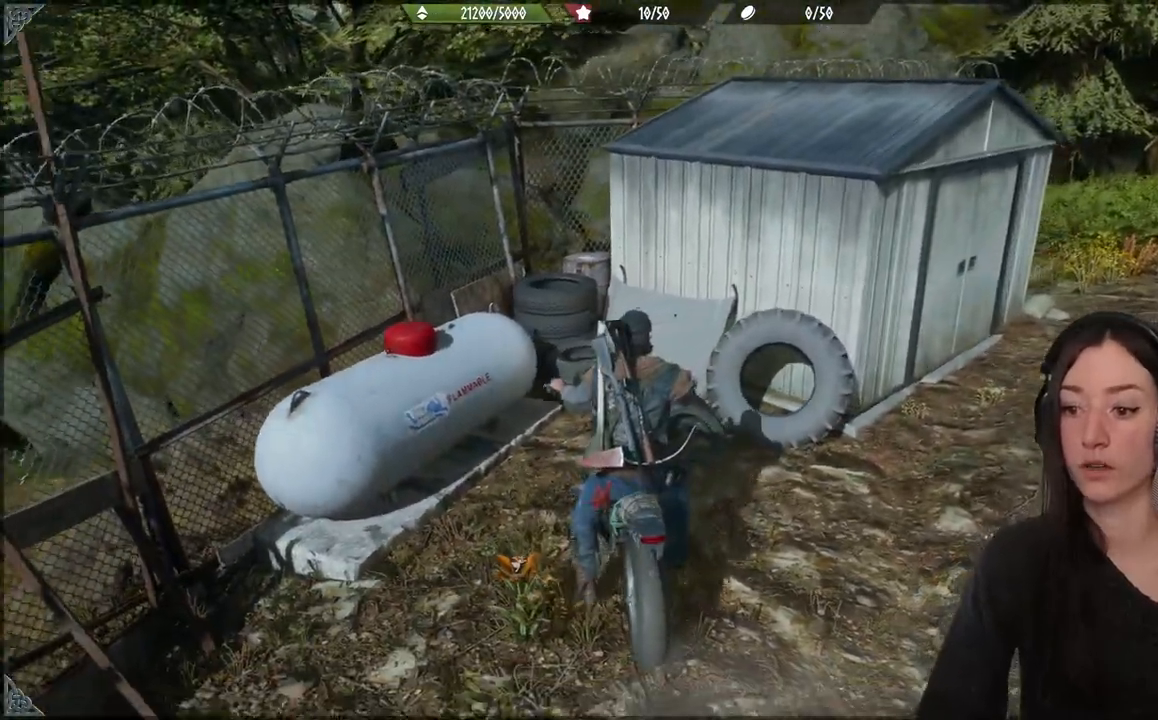
{"buttons": [], "left_stick": "down", "right_stick": "center", "events": []}
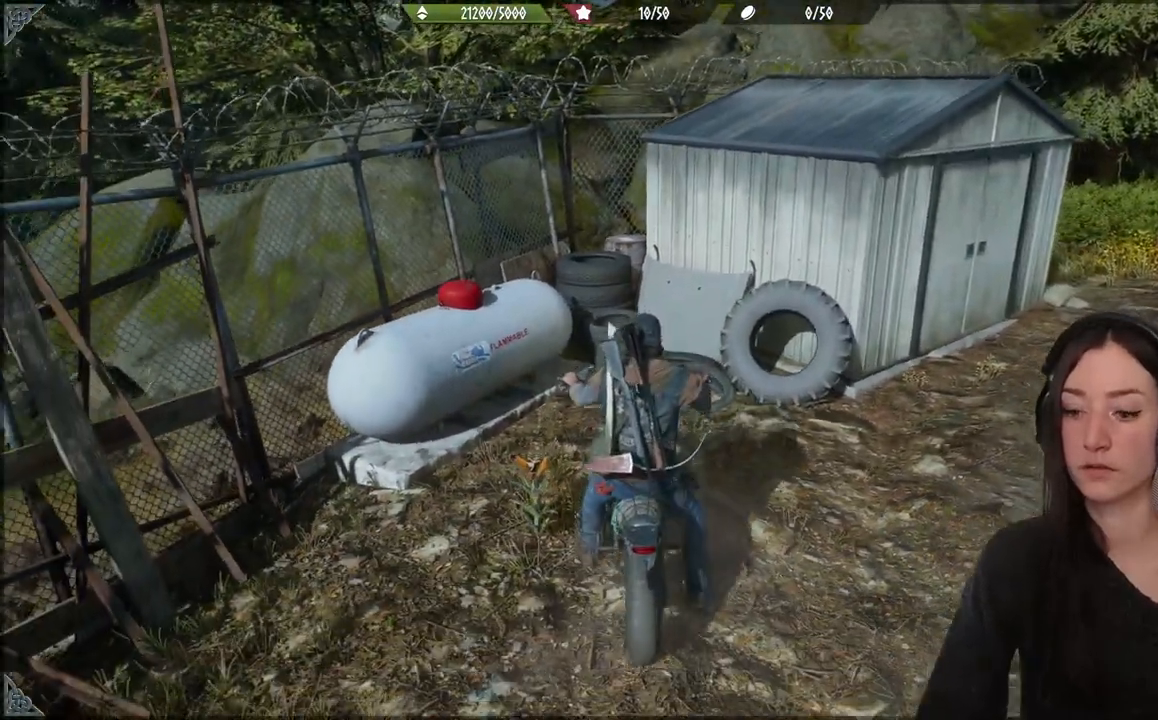
{"buttons": [], "left_stick": "down", "right_stick": "center", "events": []}
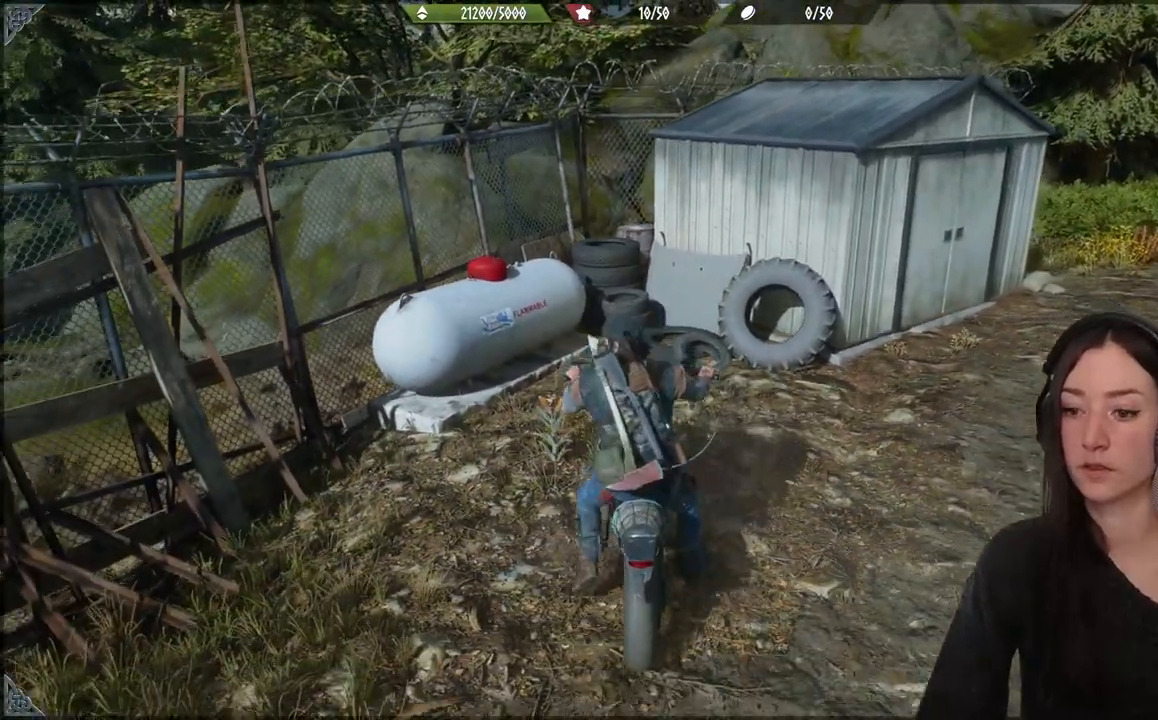
{"buttons": [], "left_stick": "down", "right_stick": "center", "events": []}
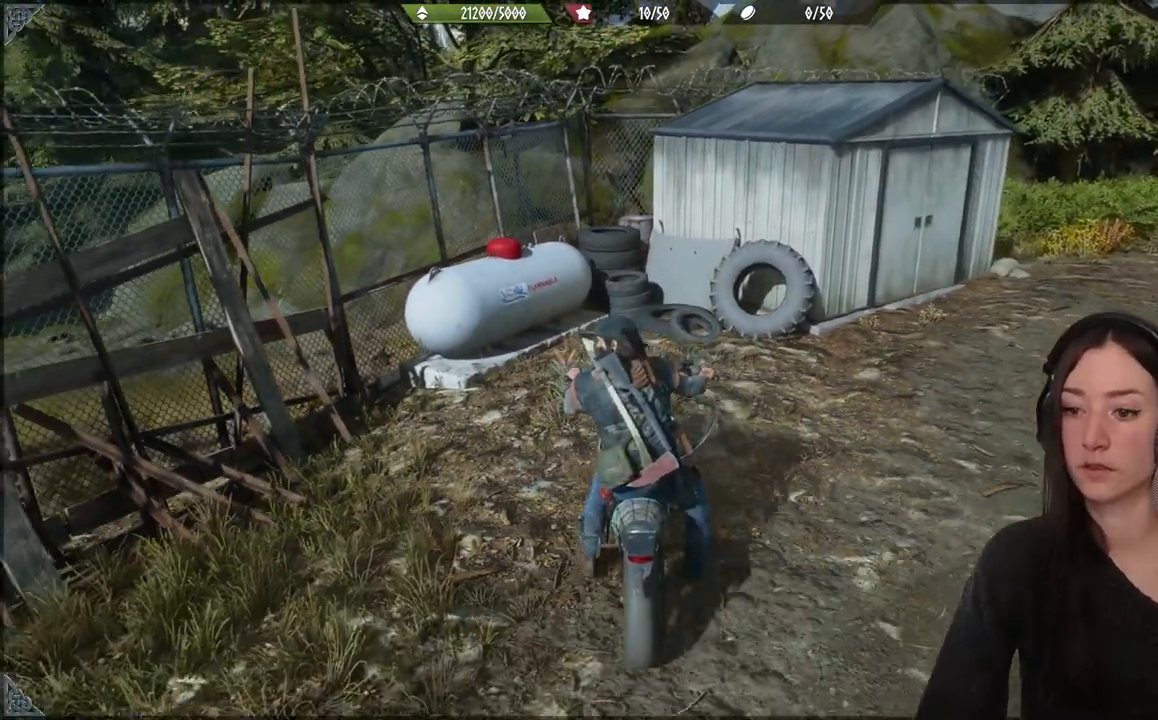
{"buttons": [], "left_stick": "down", "right_stick": "center", "events": []}
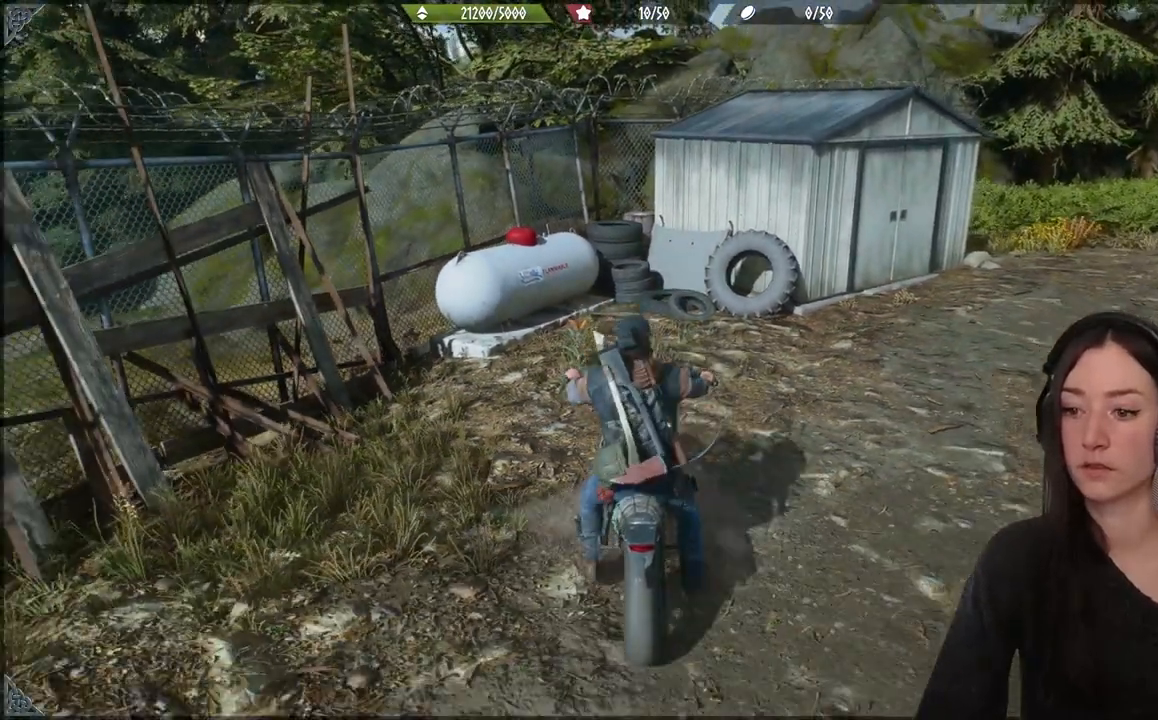
{"buttons": [], "left_stick": "down-right", "right_stick": "center", "events": [[67, "left_stick", "down-right"]]}
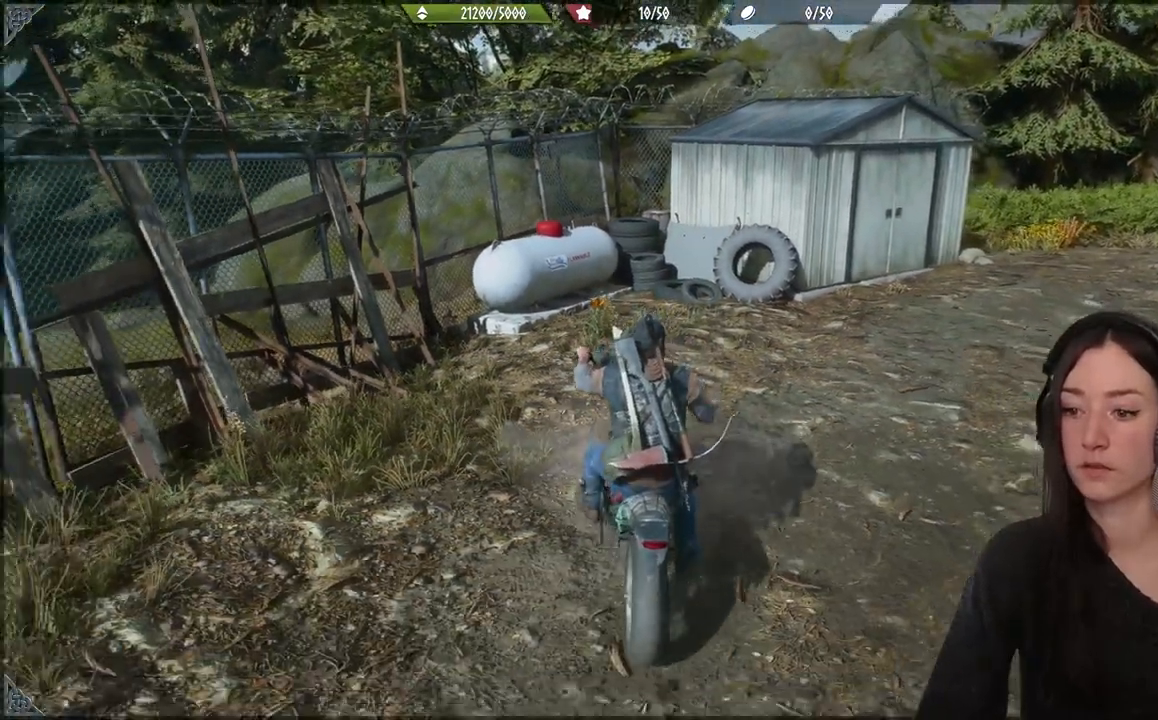
{"buttons": [], "left_stick": "down-right", "right_stick": "center", "events": []}
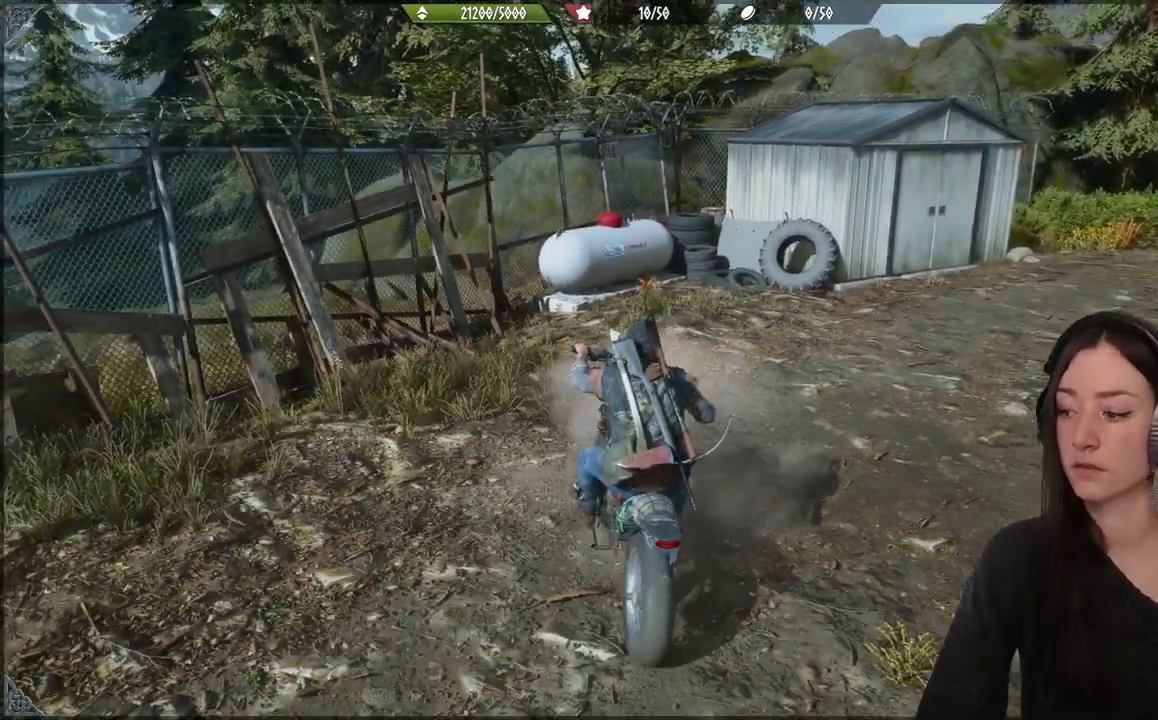
{"buttons": [], "left_stick": "down-right", "right_stick": "center", "events": []}
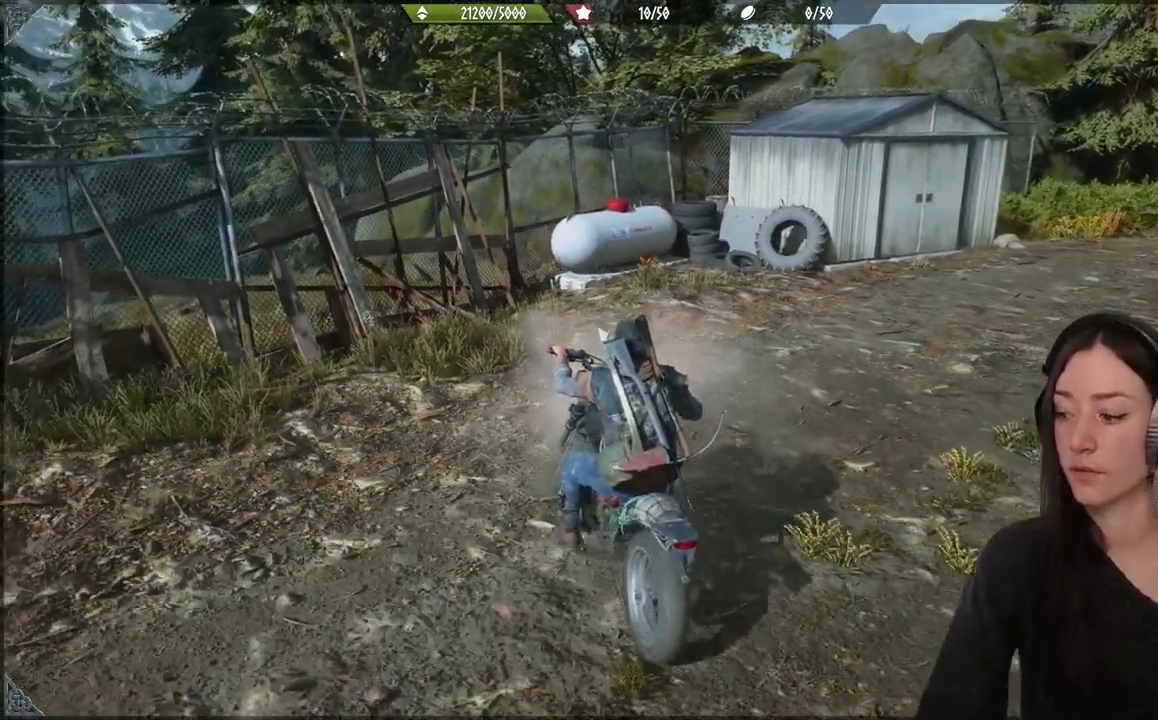
{"buttons": [], "left_stick": "down-right", "right_stick": "center", "events": []}
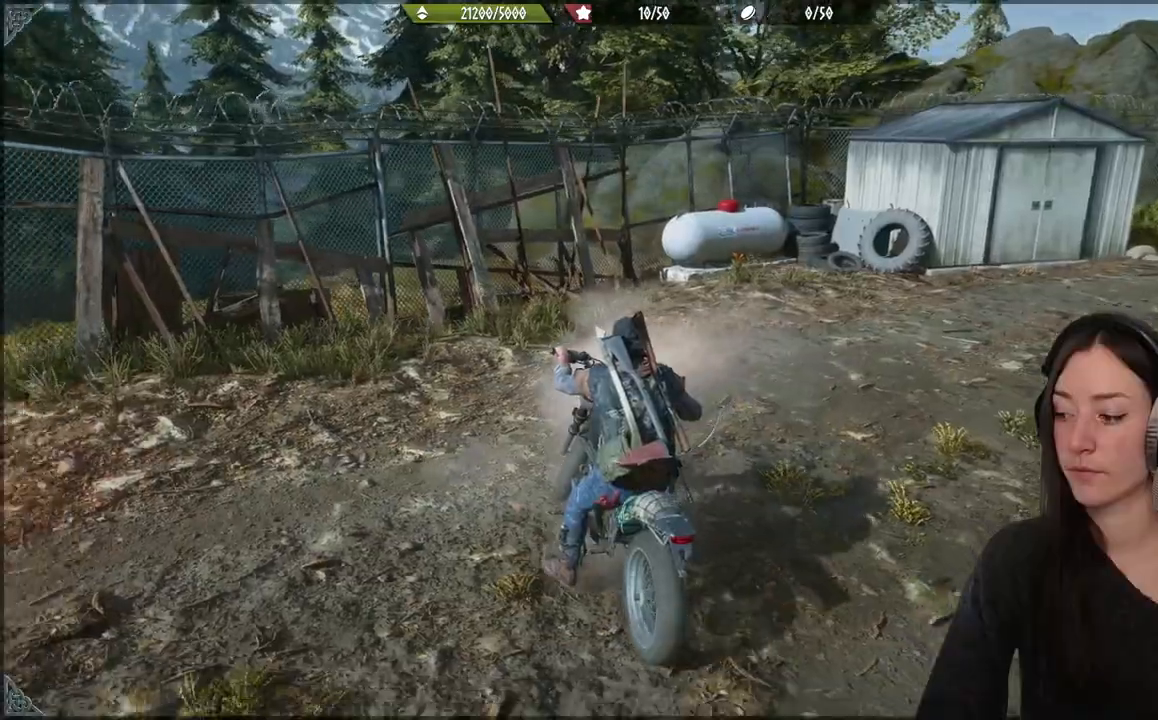
{"buttons": [], "left_stick": "down-right", "right_stick": "center", "events": []}
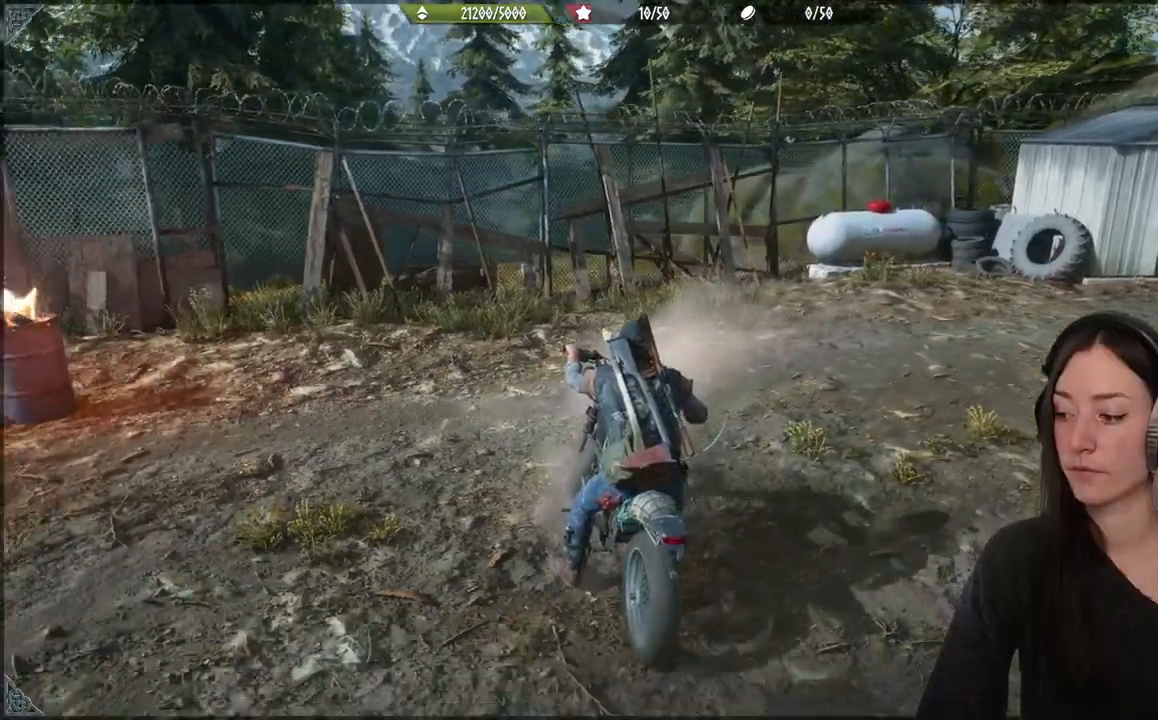
{"buttons": [], "left_stick": "center", "right_stick": "center", "events": [[350, "left_stick", "center"]]}
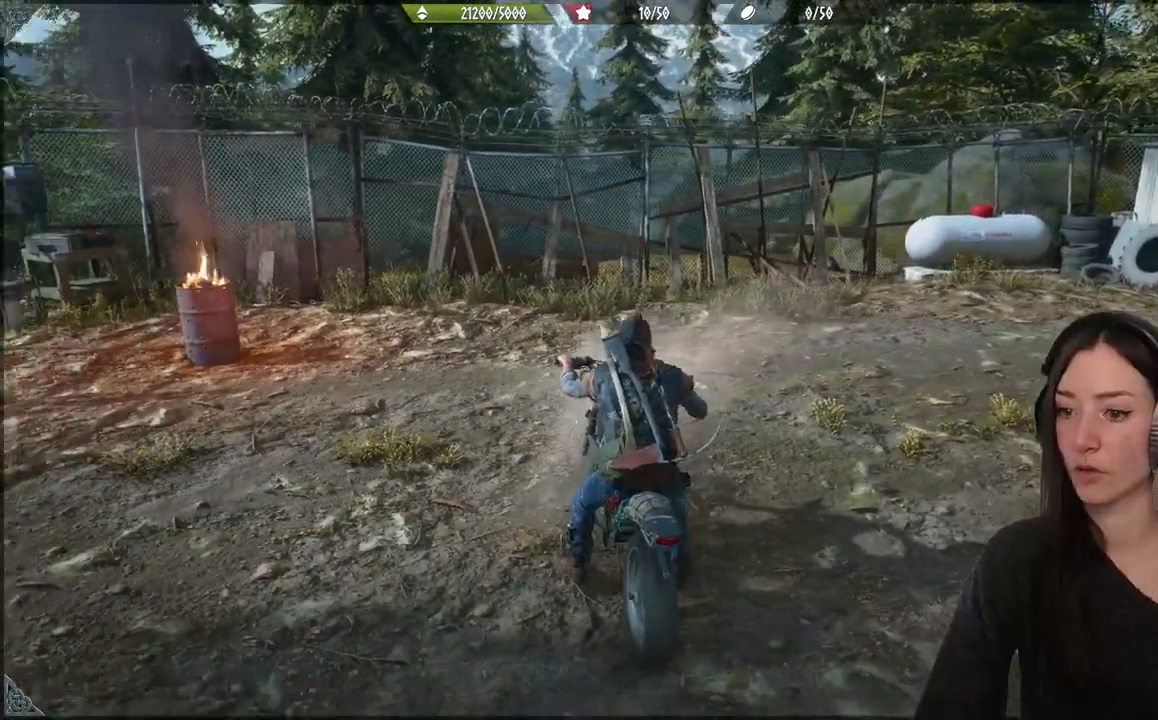
{"buttons": [], "left_stick": "left", "right_stick": "left", "events": [[417, "left_stick", "up"], [467, "left_stick", "left"], [467, "right_stick", "left"]]}
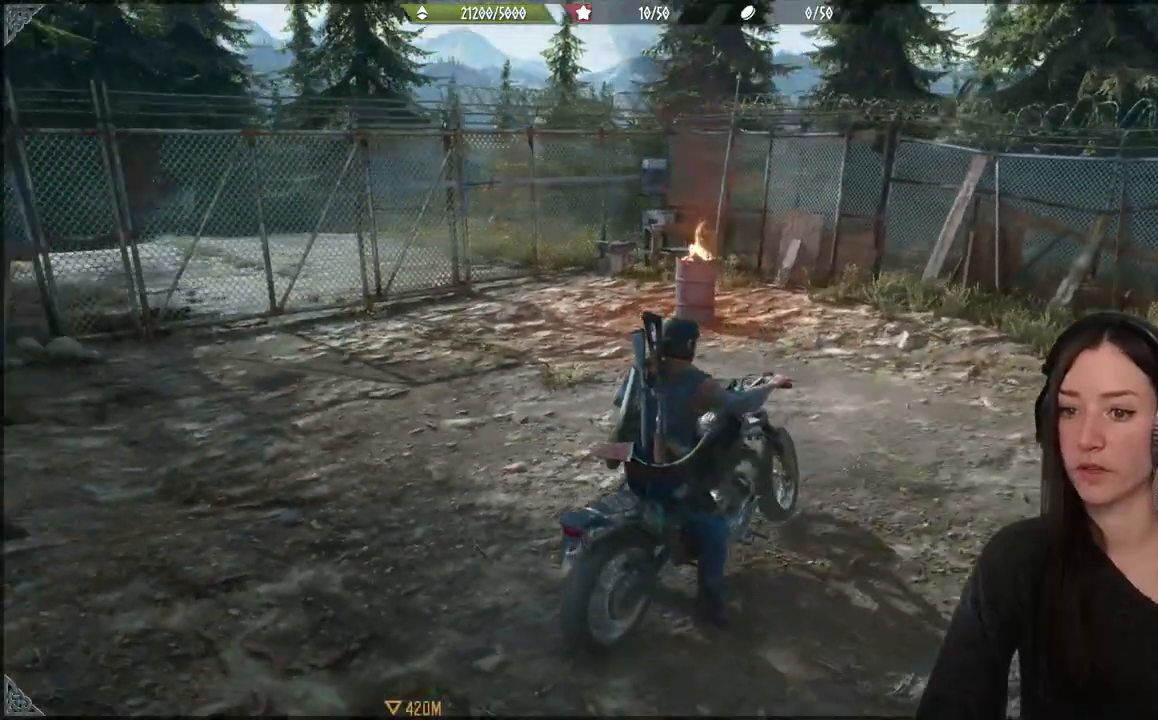
{"buttons": [], "left_stick": "left", "right_stick": "center", "events": [[50, "R2", "down"], [100, "right_stick", "center"], [467, "R2", "up"]]}
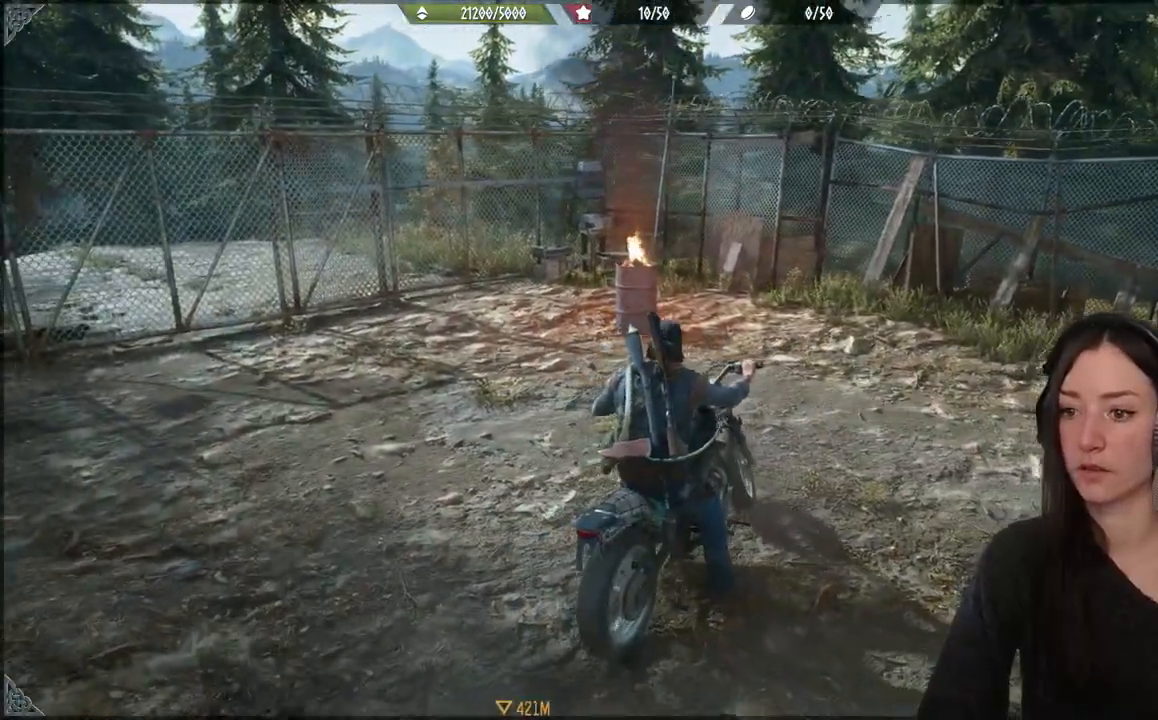
{"buttons": [], "left_stick": "left", "right_stick": "center", "events": []}
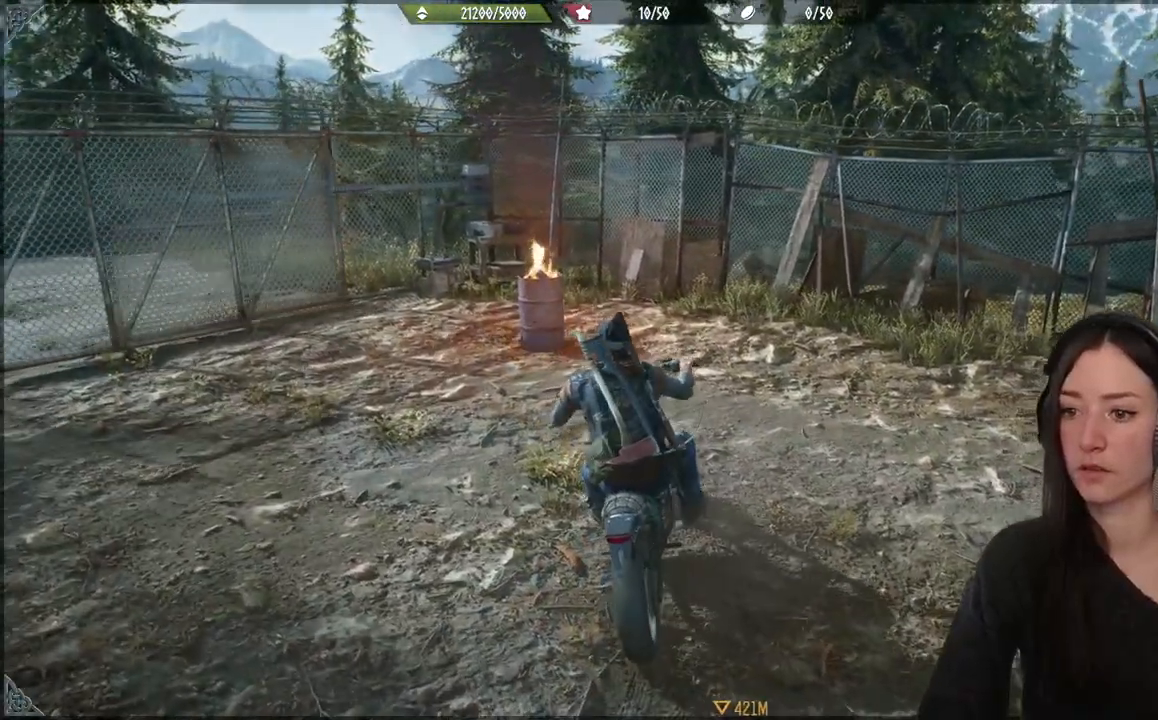
{"buttons": ["R2"], "left_stick": "left", "right_stick": "center", "events": [[383, "R2", "down"]]}
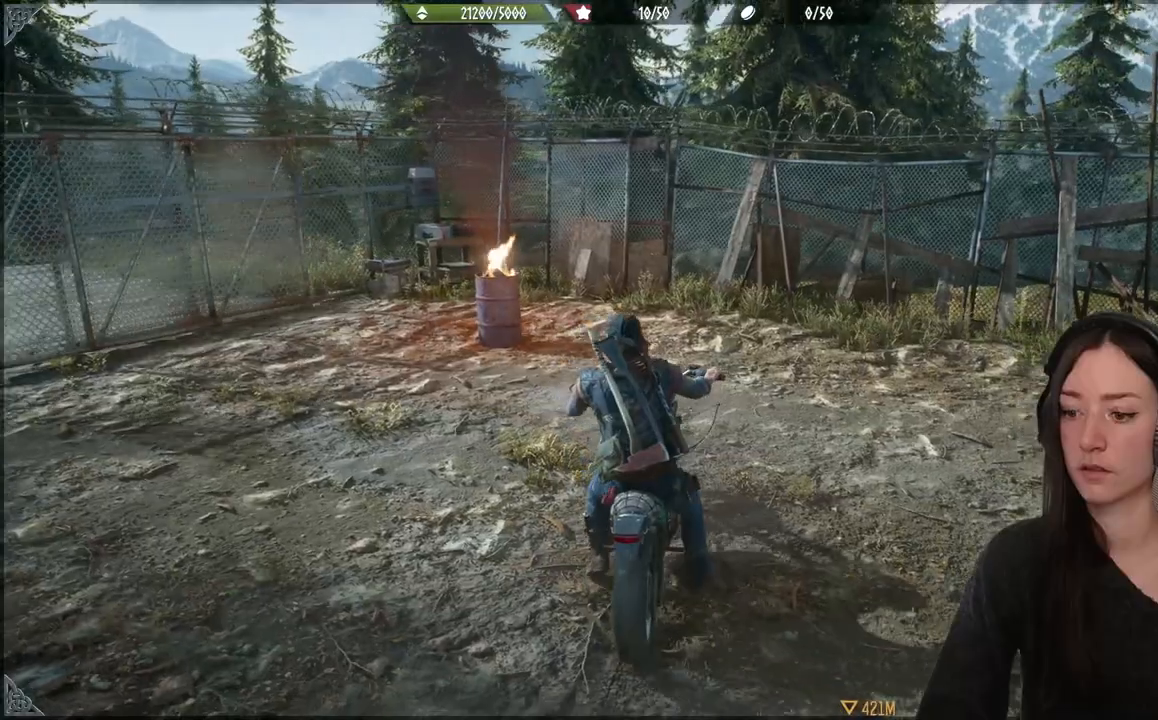
{"buttons": [], "left_stick": "left", "right_stick": "center", "events": [[83, "R2", "up"]]}
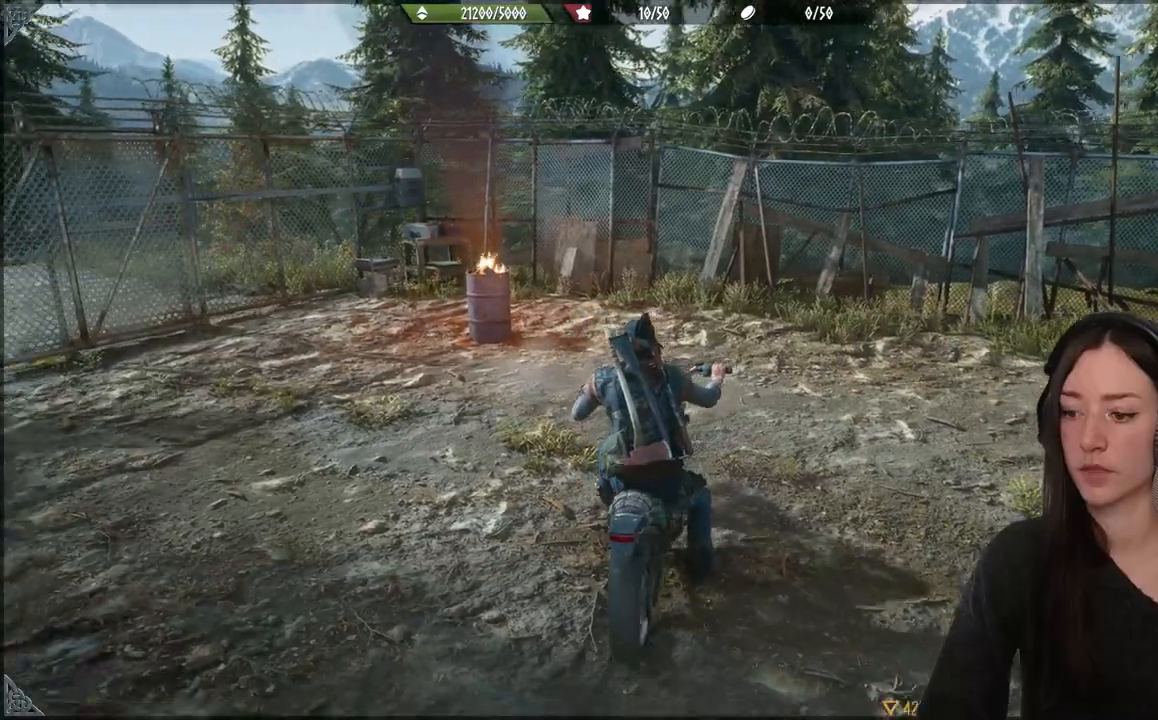
{"buttons": ["R2"], "left_stick": "up-left", "right_stick": "center", "events": [[383, "R2", "down"], [467, "left_stick", "up-left"]]}